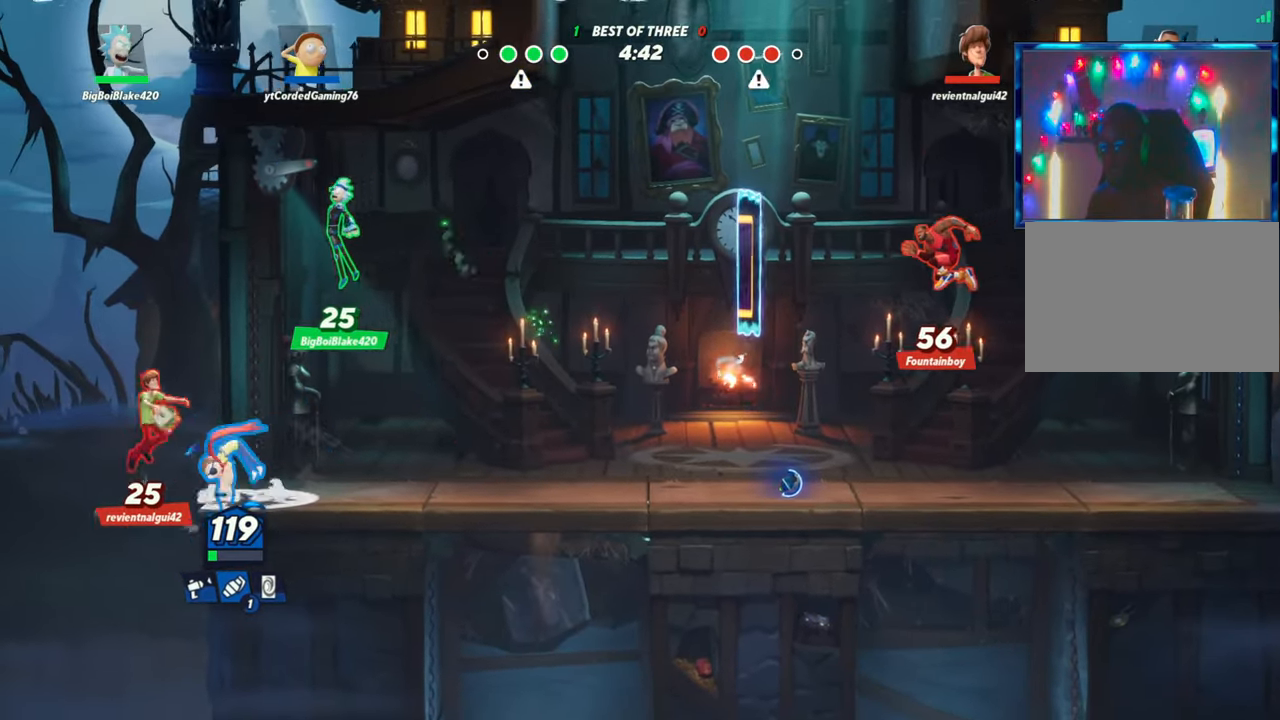
Gameplay with a controller (arcade stick); each line is a JSON object with the inputs held at the frame after it (dt_ms = milliseconds from this image to that frame). "events" lists button and stick changes between this image and that frame as [ms after this image, input, new state], when the widget could be followed in between. Not read: L3 R3.
{"dt_ms": 500, "buttons": ["R2"], "left_stick": "left", "events": [[83, "left_stick", "center"], [400, "R2", "down"], [417, "left_stick", "left"]]}
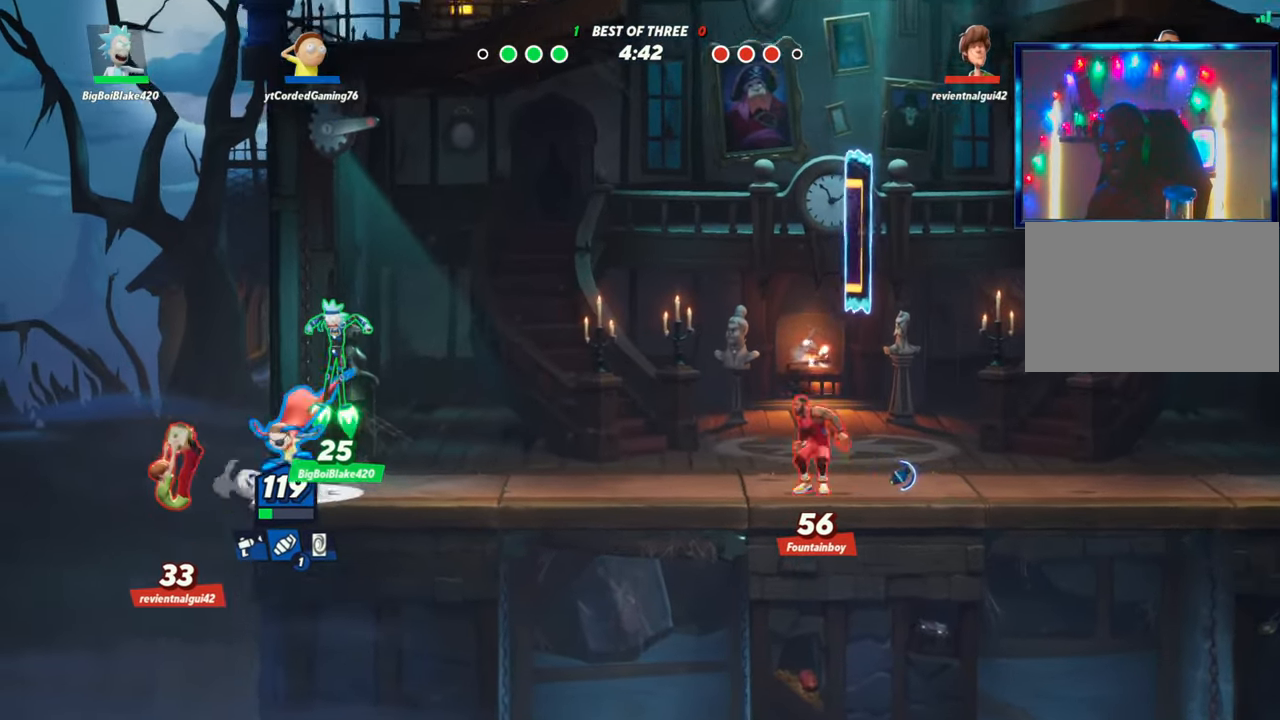
{"dt_ms": 500, "buttons": ["R1"], "left_stick": "down", "events": [[50, "R2", "up"], [50, "left_stick", "down"], [117, "left_stick", "down-left"], [233, "R1", "down"], [233, "left_stick", "down"]]}
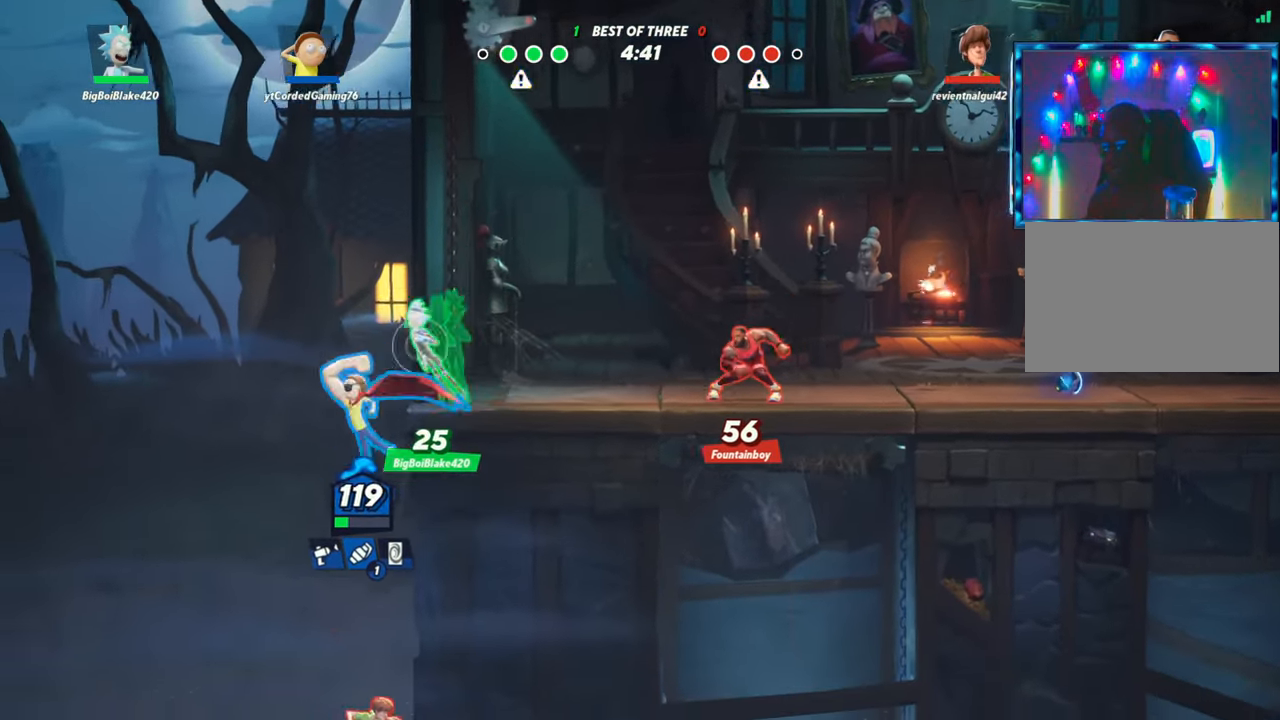
{"dt_ms": 500, "buttons": [], "left_stick": "right", "events": [[67, "left_stick", "down-right"], [133, "R1", "up"], [217, "left_stick", "right"], [317, "R2", "down"], [383, "R2", "up"], [450, "R2", "down"], [467, "R2", "up"]]}
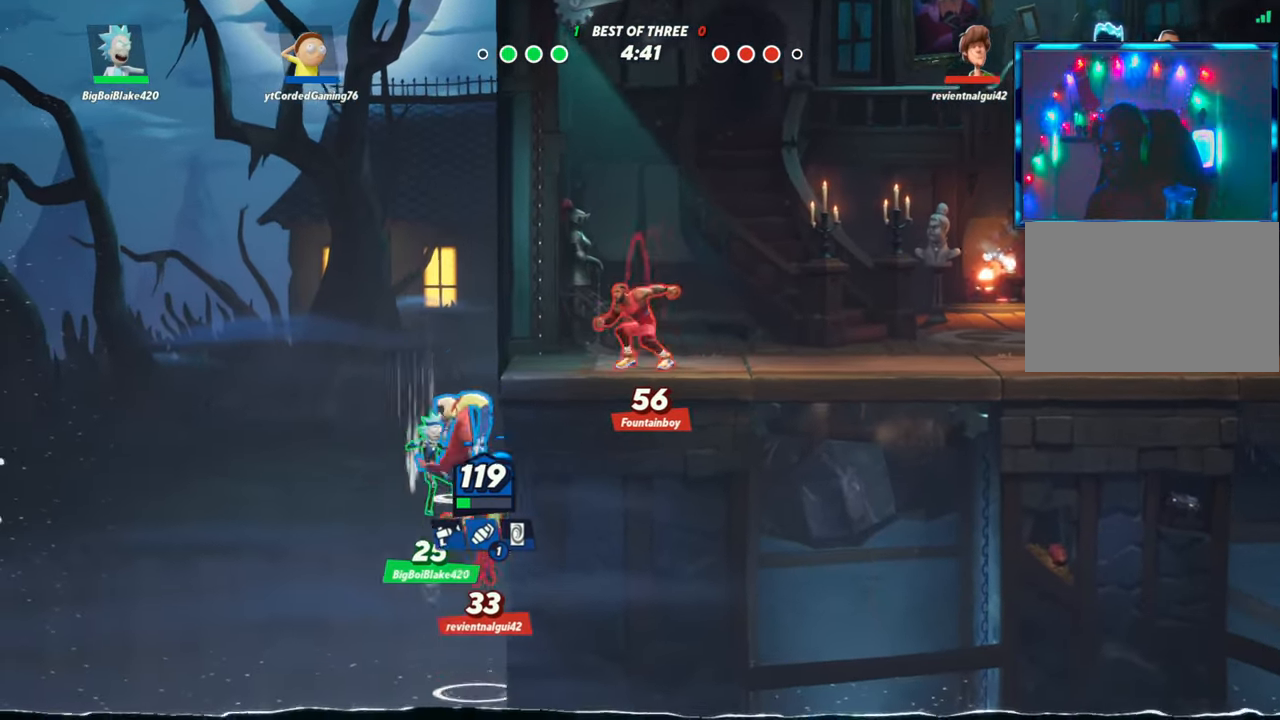
{"dt_ms": 500, "buttons": [], "left_stick": "down-right", "events": [[33, "R2", "down"], [83, "left_stick", "down-right"], [117, "R2", "up"], [133, "R2", "down"], [217, "R2", "up"], [233, "R1", "down"], [317, "R1", "up"]]}
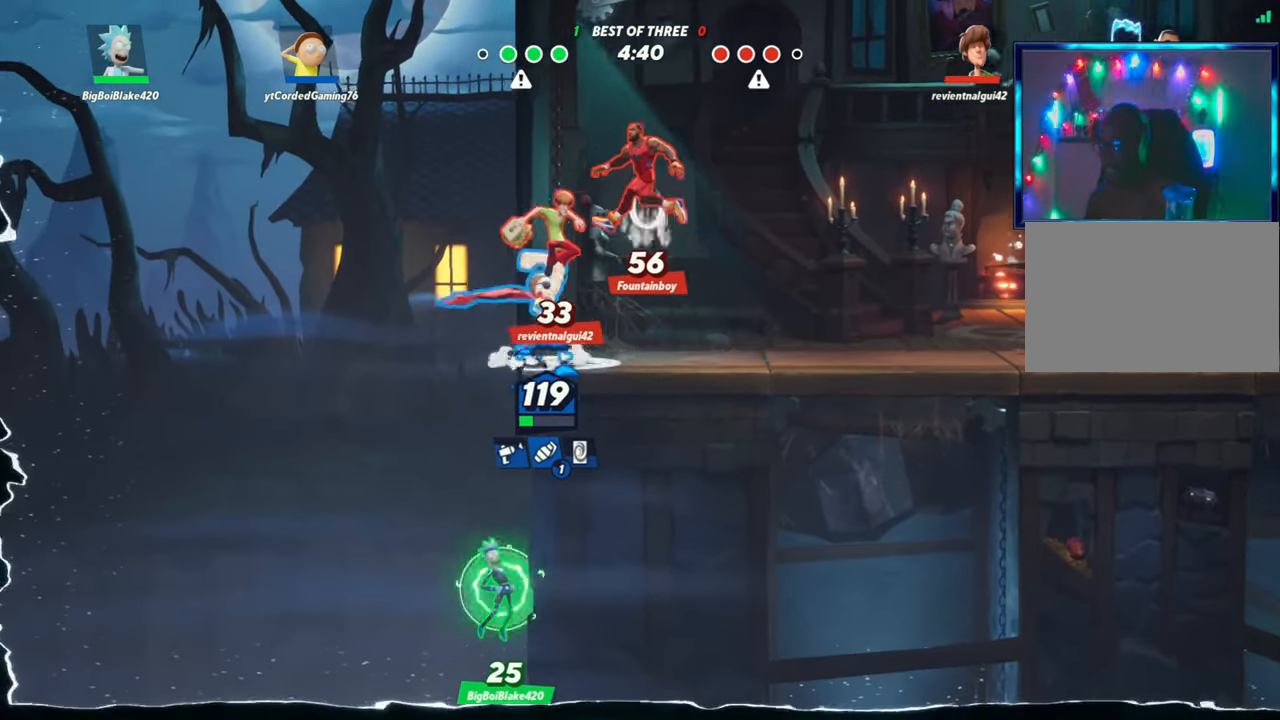
{"dt_ms": 500, "buttons": ["L2", "R2"], "left_stick": "right", "events": [[200, "left_stick", "right"], [267, "L2", "down"], [350, "L2", "up"], [367, "L2", "down"], [367, "R2", "down"], [417, "L2", "up"], [450, "R2", "up"], [500, "L2", "down"], [500, "R2", "down"]]}
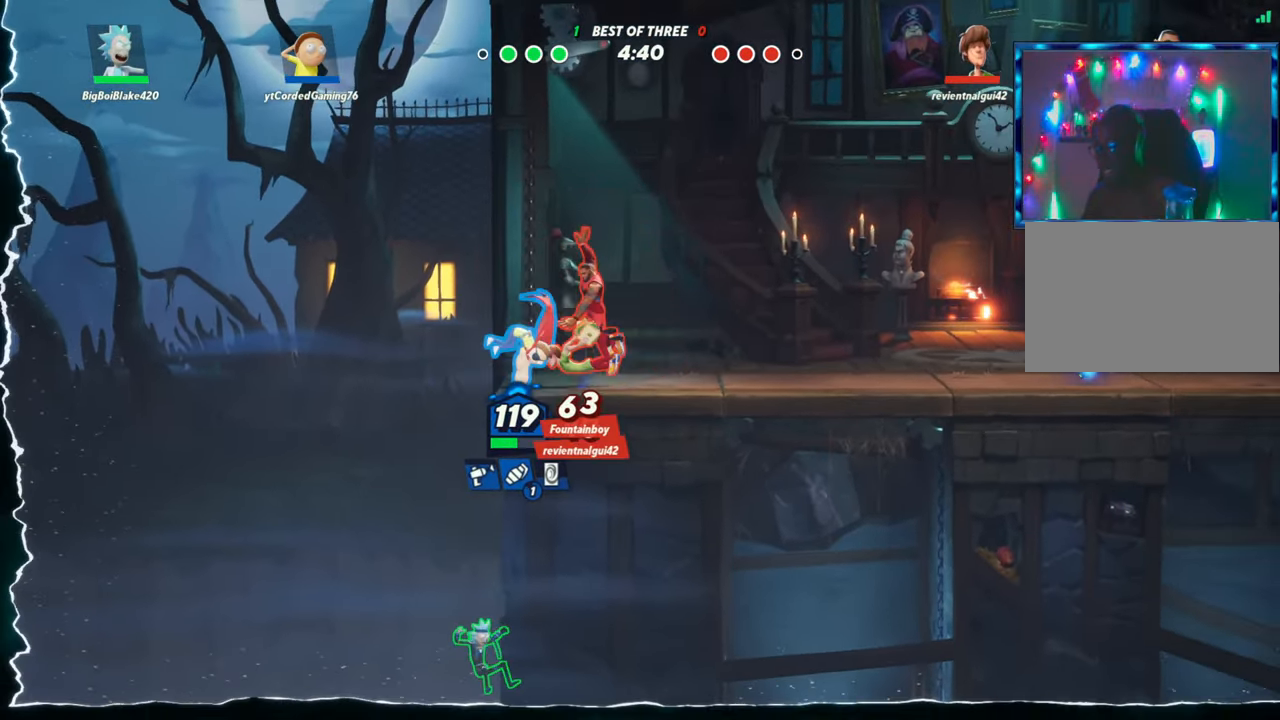
{"dt_ms": 500, "buttons": [], "left_stick": "down-left", "events": [[50, "L2", "up"], [50, "R2", "up"], [117, "R2", "down"], [167, "R2", "up"], [233, "R2", "down"], [267, "R2", "up"], [283, "left_stick", "down"], [317, "R1", "down"], [350, "left_stick", "down-left"], [417, "R1", "up"]]}
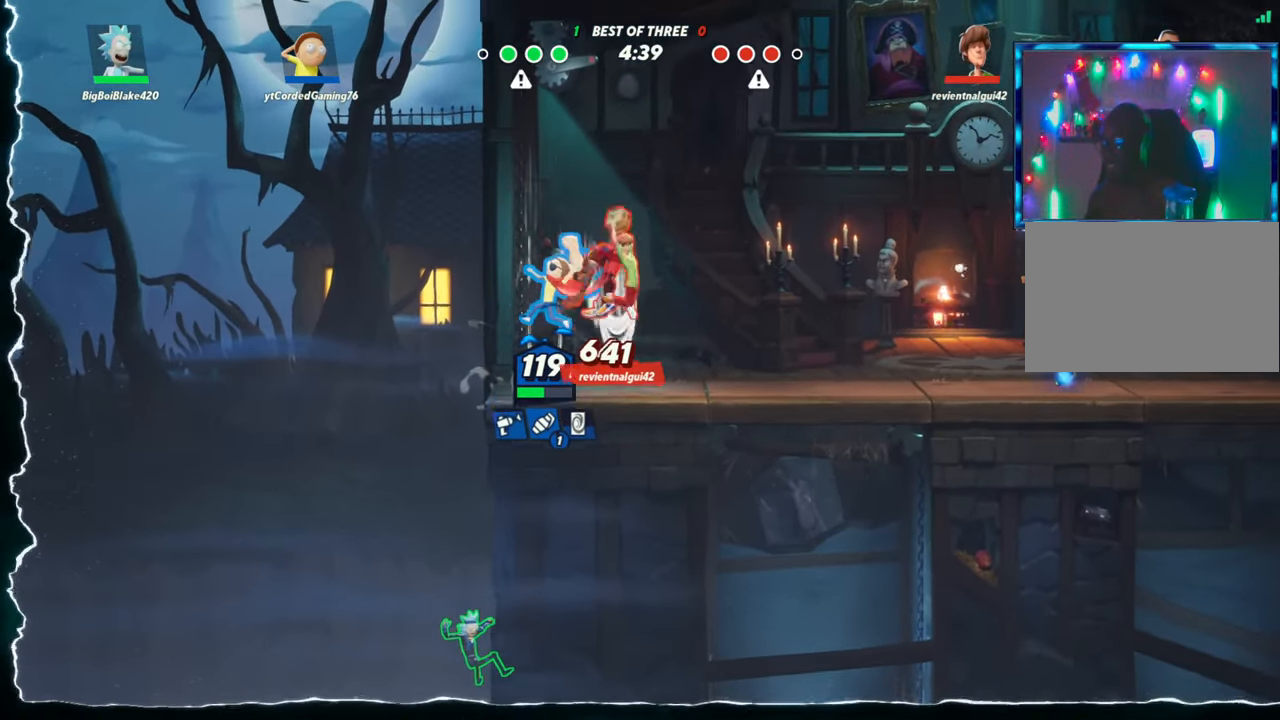
{"dt_ms": 500, "buttons": ["L2"], "left_stick": "right", "events": [[33, "left_stick", "center"], [217, "left_stick", "right"], [350, "L2", "down"], [467, "L2", "up"], [500, "L2", "down"]]}
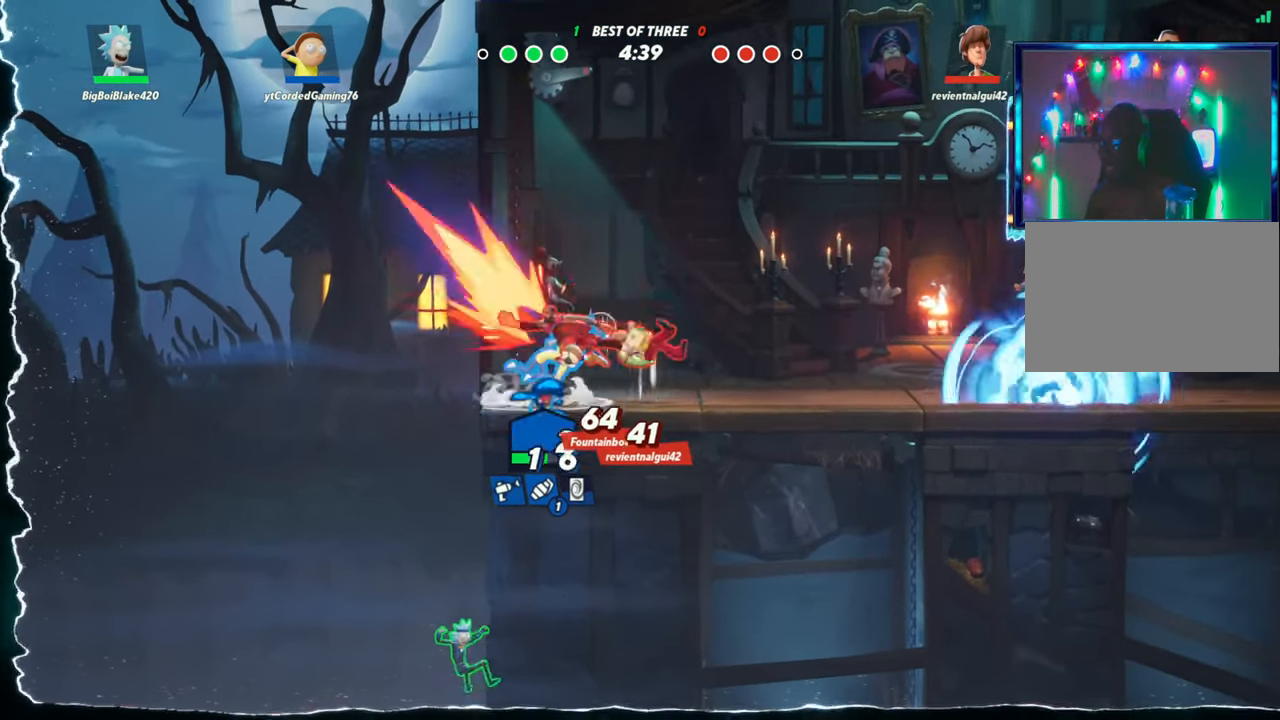
{"dt_ms": 500, "buttons": ["L2"], "left_stick": "right", "events": [[33, "R2", "down"], [50, "L2", "up"], [100, "R2", "up"], [133, "L2", "down"], [150, "R2", "down"], [167, "L2", "up"], [217, "R2", "up"], [250, "L2", "down"], [267, "R2", "down"], [283, "L2", "up"], [333, "R2", "up"], [350, "L2", "down"], [400, "R2", "down"], [417, "L2", "up"], [433, "R2", "up"], [483, "L2", "down"]]}
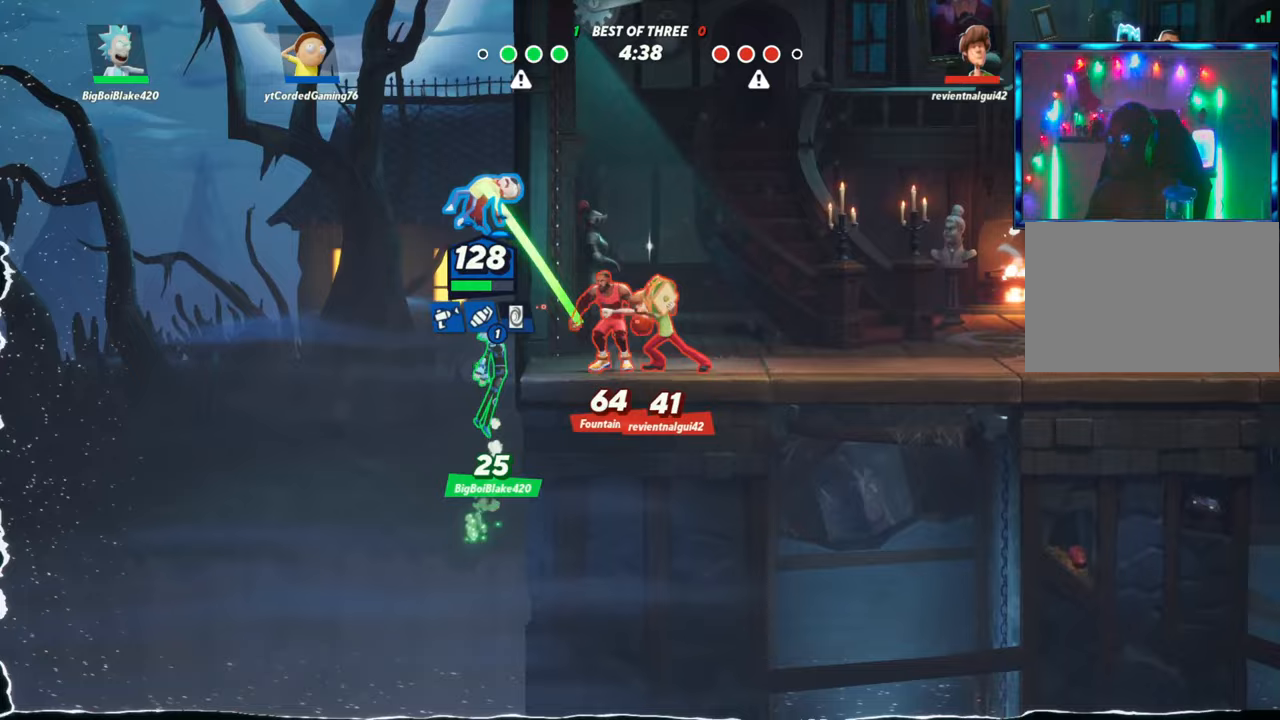
{"dt_ms": 500, "buttons": [], "left_stick": "right", "events": [[33, "L2", "up"], [100, "L2", "down"], [100, "R2", "down"], [150, "L2", "up"], [150, "R2", "up"]]}
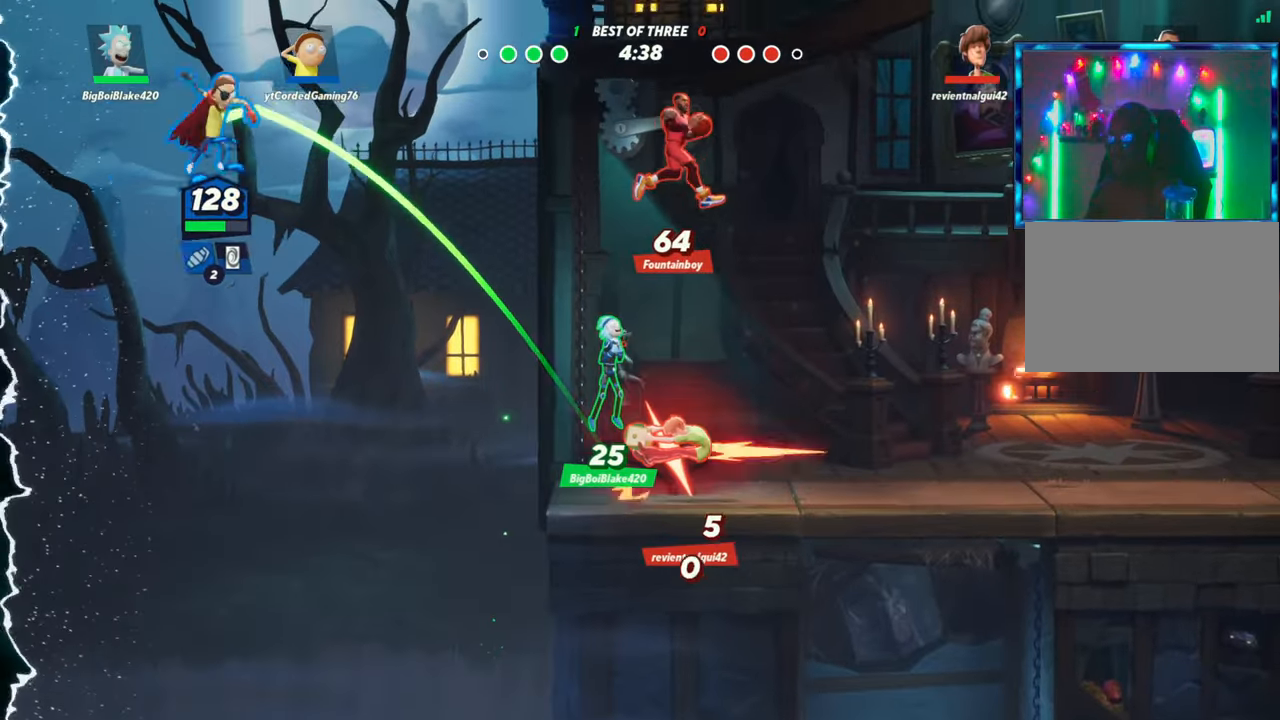
{"dt_ms": 500, "buttons": [], "left_stick": "up-right", "events": [[167, "L2", "down"], [200, "L2", "up"], [217, "L2", "down"], [267, "R2", "down"], [383, "L2", "up"], [383, "R2", "up"], [433, "left_stick", "up-right"]]}
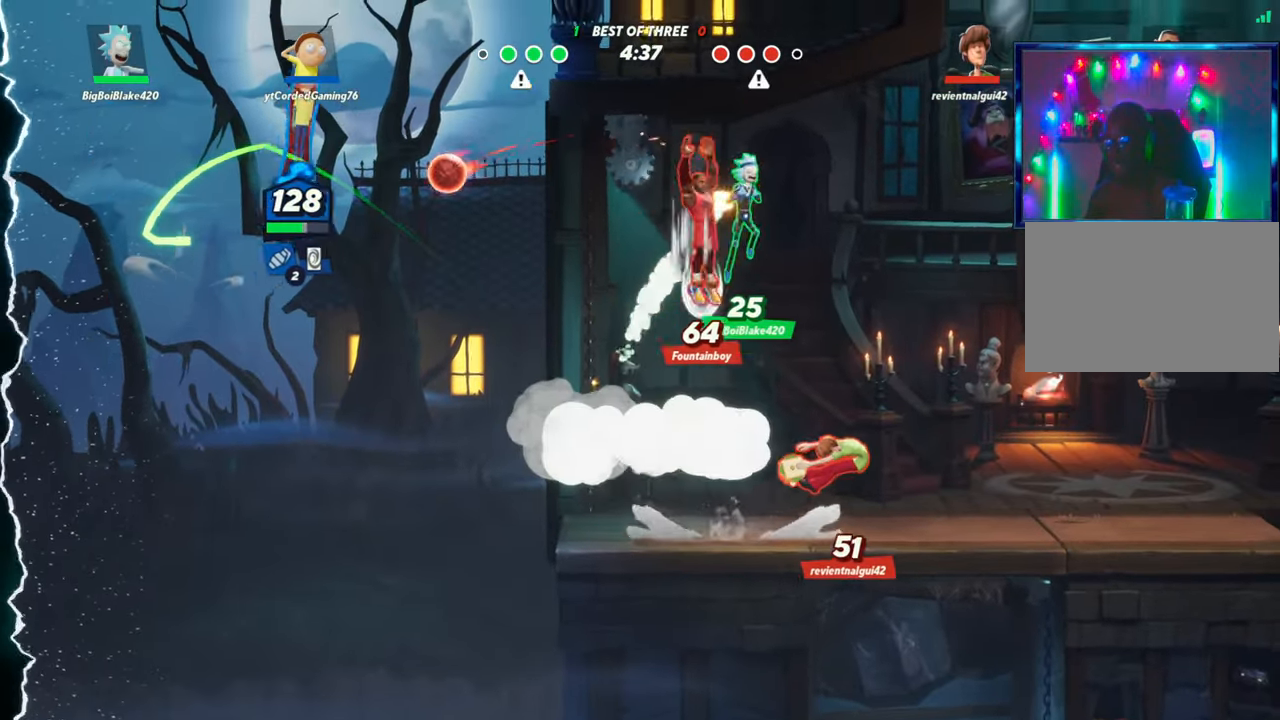
{"dt_ms": 500, "buttons": [], "left_stick": "right", "events": [[17, "left_stick", "up"], [217, "L1", "down"], [250, "L1", "up"], [317, "left_stick", "right"]]}
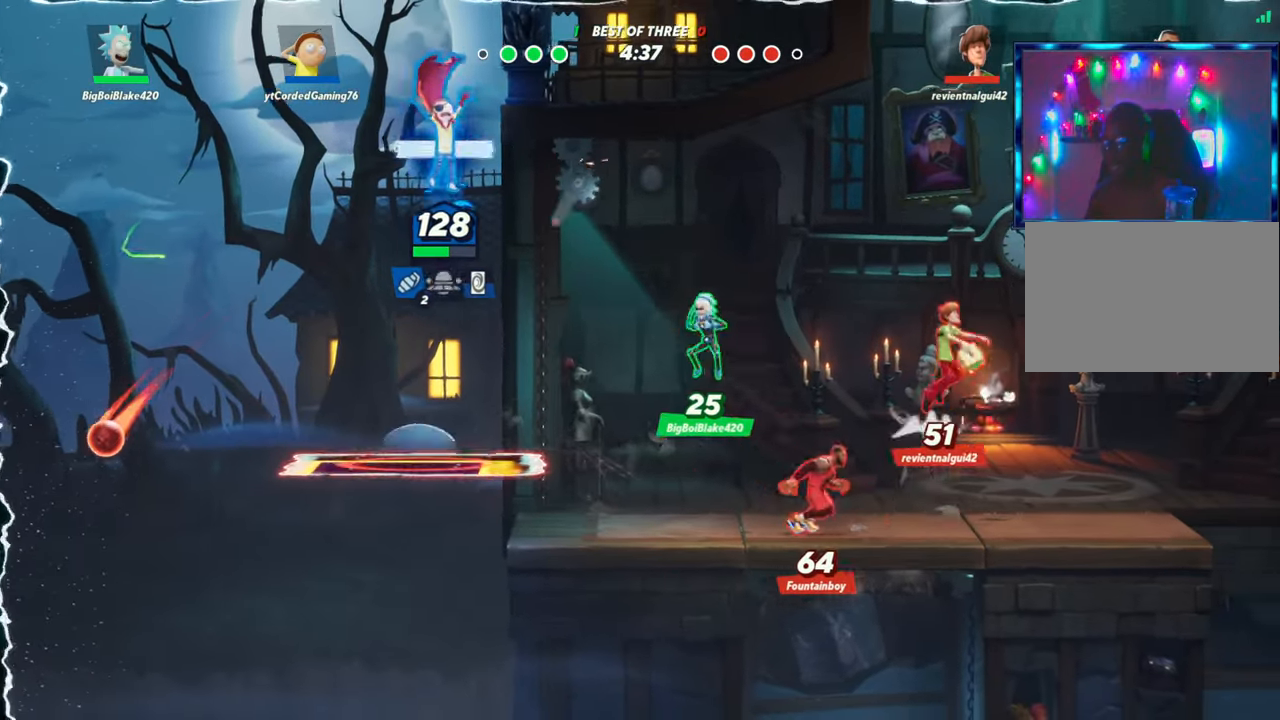
{"dt_ms": 500, "buttons": [], "left_stick": "right", "events": []}
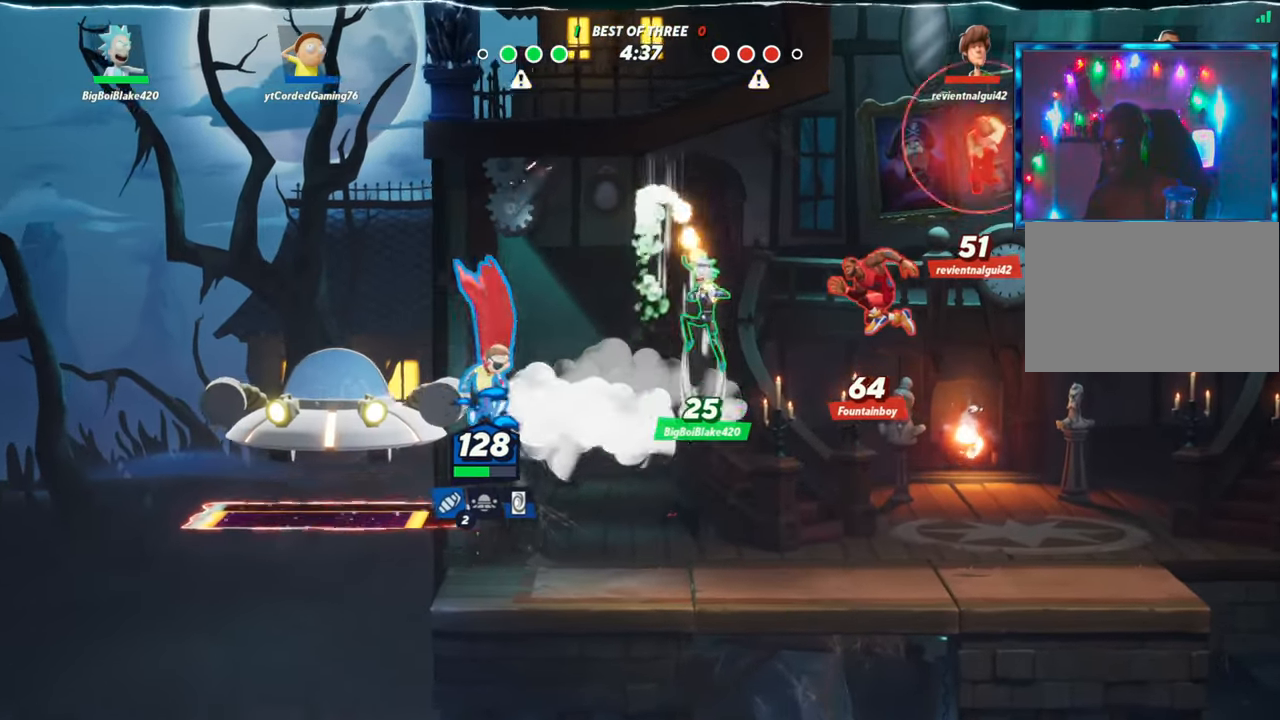
{"dt_ms": 500, "buttons": [], "left_stick": "right", "events": [[33, "R2", "down"], [167, "R2", "up"]]}
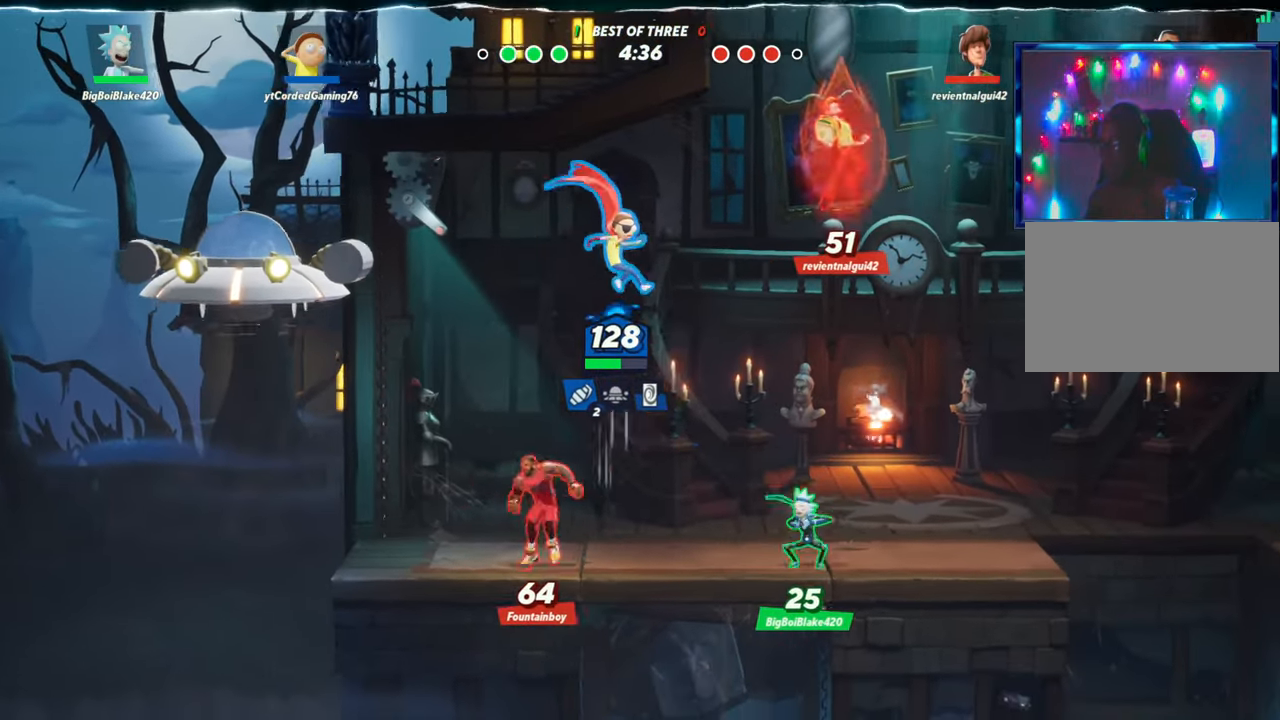
{"dt_ms": 500, "buttons": [], "left_stick": "up", "events": [[267, "left_stick", "up"], [317, "L2", "down"], [350, "R2", "down"], [383, "L2", "up"], [417, "R2", "up"]]}
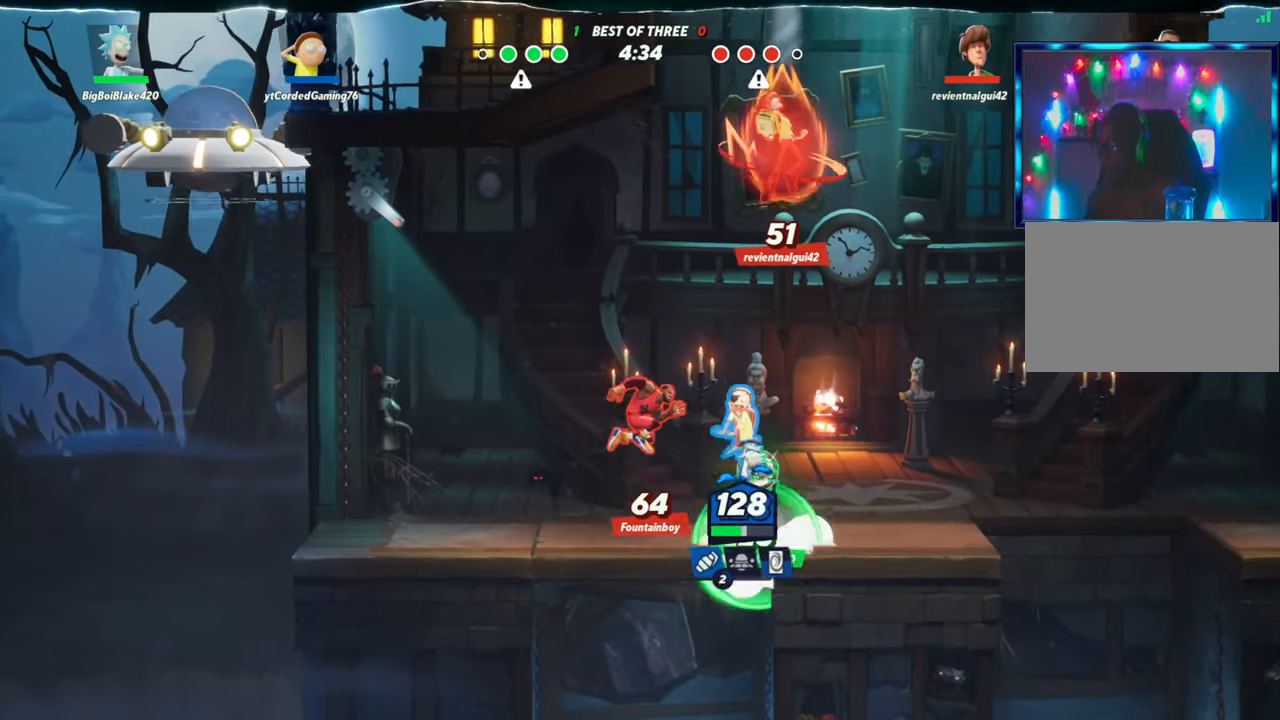
{"dt_ms": 500, "buttons": [], "left_stick": "up", "events": [[67, "R2", "down"], [150, "R2", "up"], [200, "R2", "down"], [267, "R2", "up"], [283, "L2", "down"], [383, "L2", "up"]]}
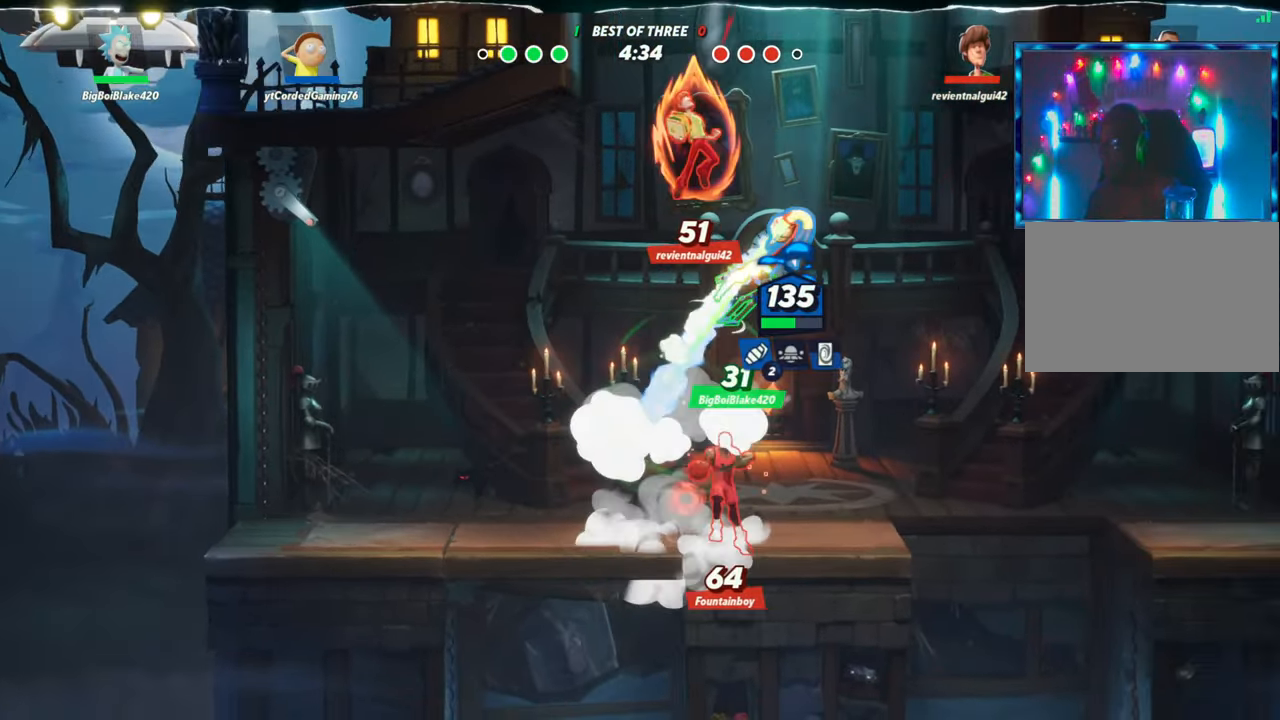
{"dt_ms": 500, "buttons": [], "left_stick": "right", "events": [[100, "left_stick", "center"], [183, "left_stick", "down-right"], [433, "left_stick", "right"]]}
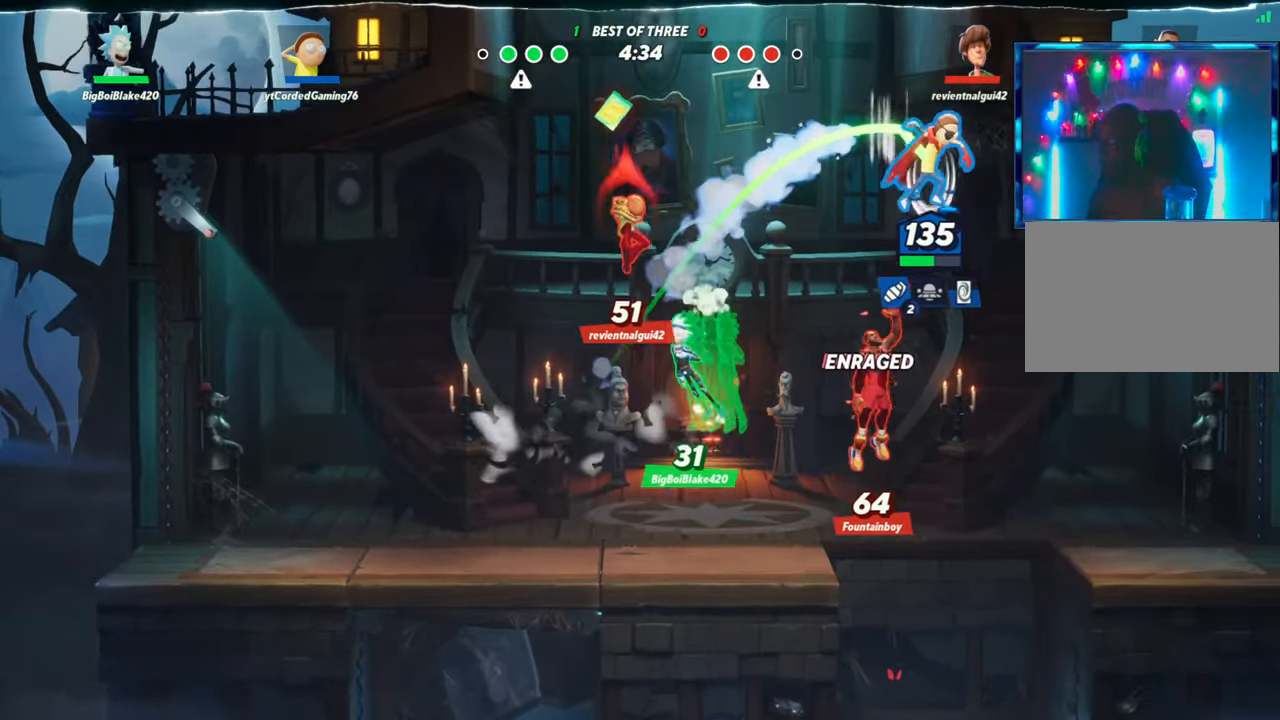
{"dt_ms": 500, "buttons": [], "left_stick": "center"}
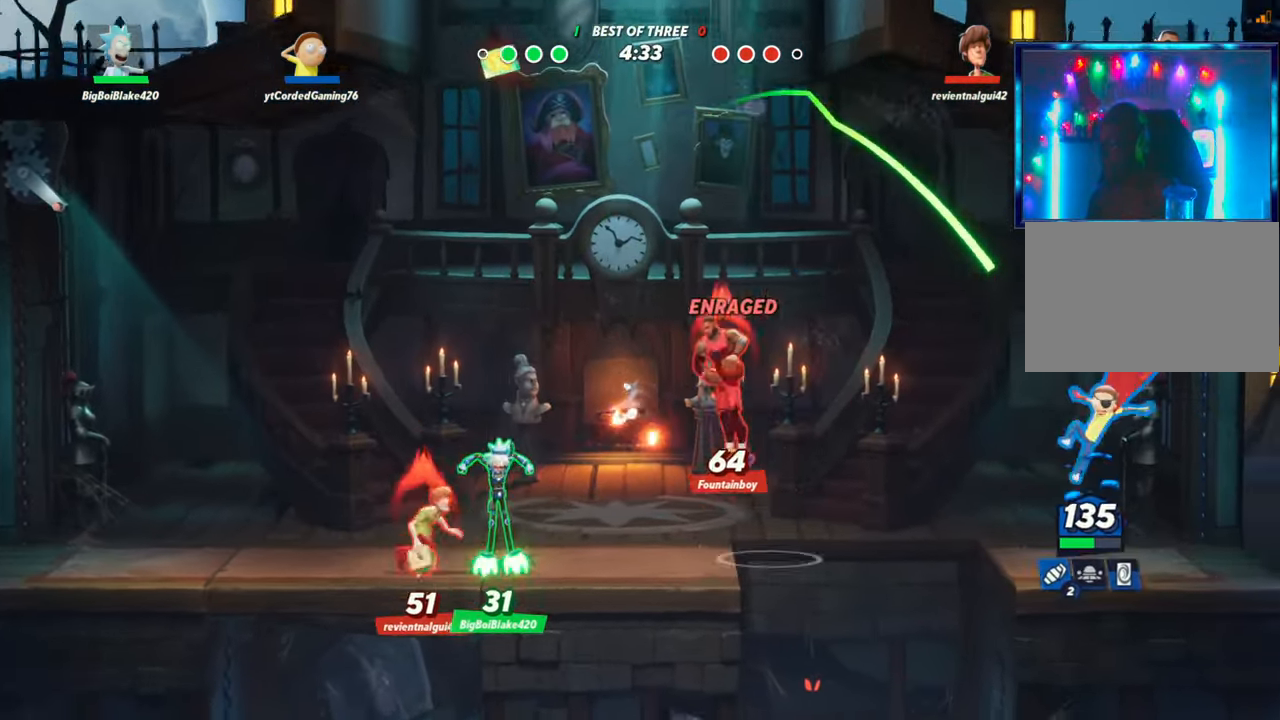
{"dt_ms": 500, "buttons": [], "left_stick": "center", "events": [[50, "R1", "down"], [133, "R1", "up"], [400, "L1", "down"], [500, "L1", "up"]]}
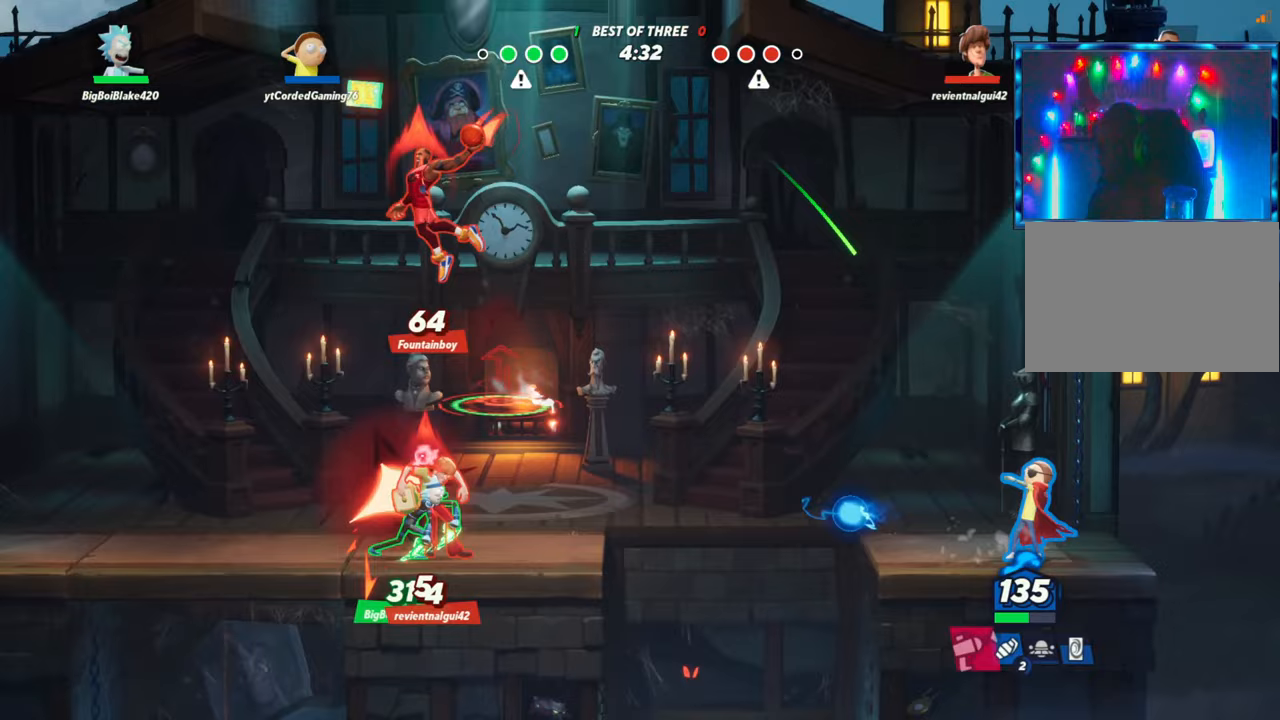
{"dt_ms": 500, "buttons": [], "left_stick": "left", "events": [[50, "left_stick", "left"], [317, "R1", "down"], [483, "R1", "up"]]}
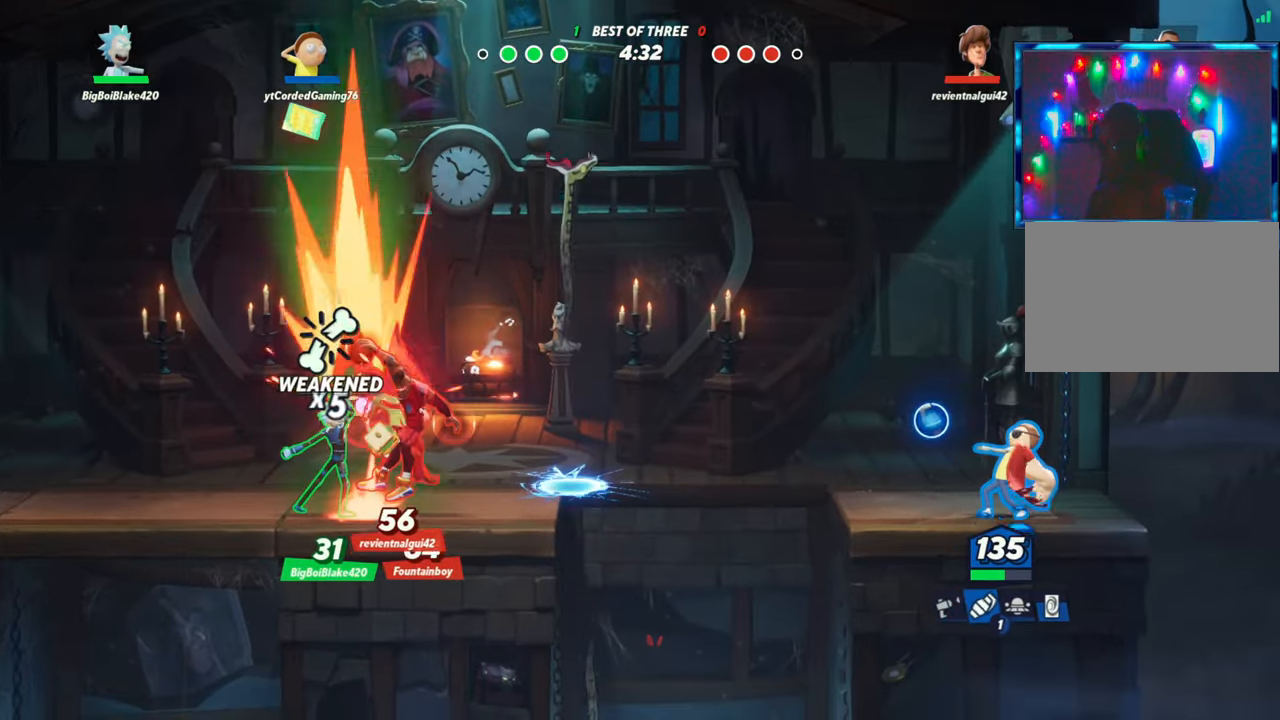
{"dt_ms": 500, "buttons": [], "left_stick": "left", "events": [[33, "left_stick", "center"], [117, "left_stick", "right"], [133, "L2", "down"], [267, "L2", "up"], [317, "R2", "down"], [367, "R2", "up"], [417, "left_stick", "left"], [450, "R2", "down"], [483, "R2", "up"]]}
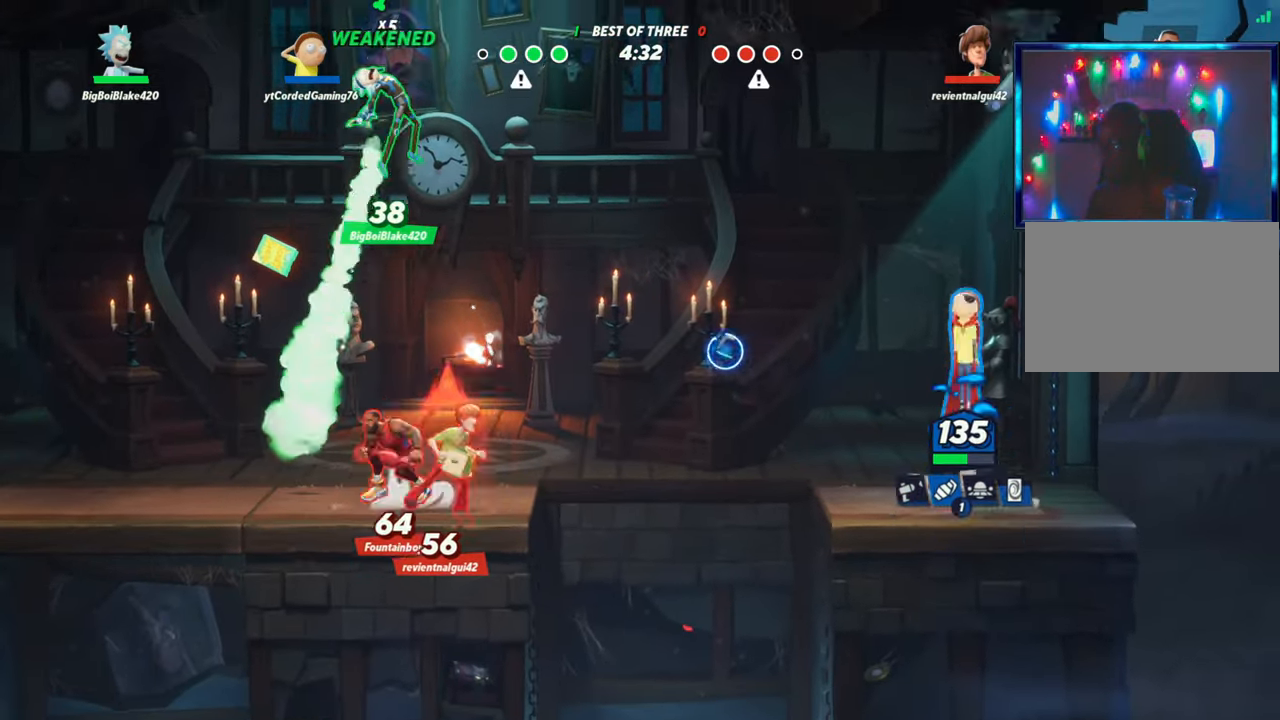
{"dt_ms": 500, "buttons": ["L1"], "left_stick": "left", "events": [[33, "R2", "down"], [100, "left_stick", "center"], [117, "R2", "up"], [150, "left_stick", "left"], [183, "R2", "down"], [217, "R2", "up"], [300, "left_stick", "center"], [350, "left_stick", "left"], [467, "L1", "down"]]}
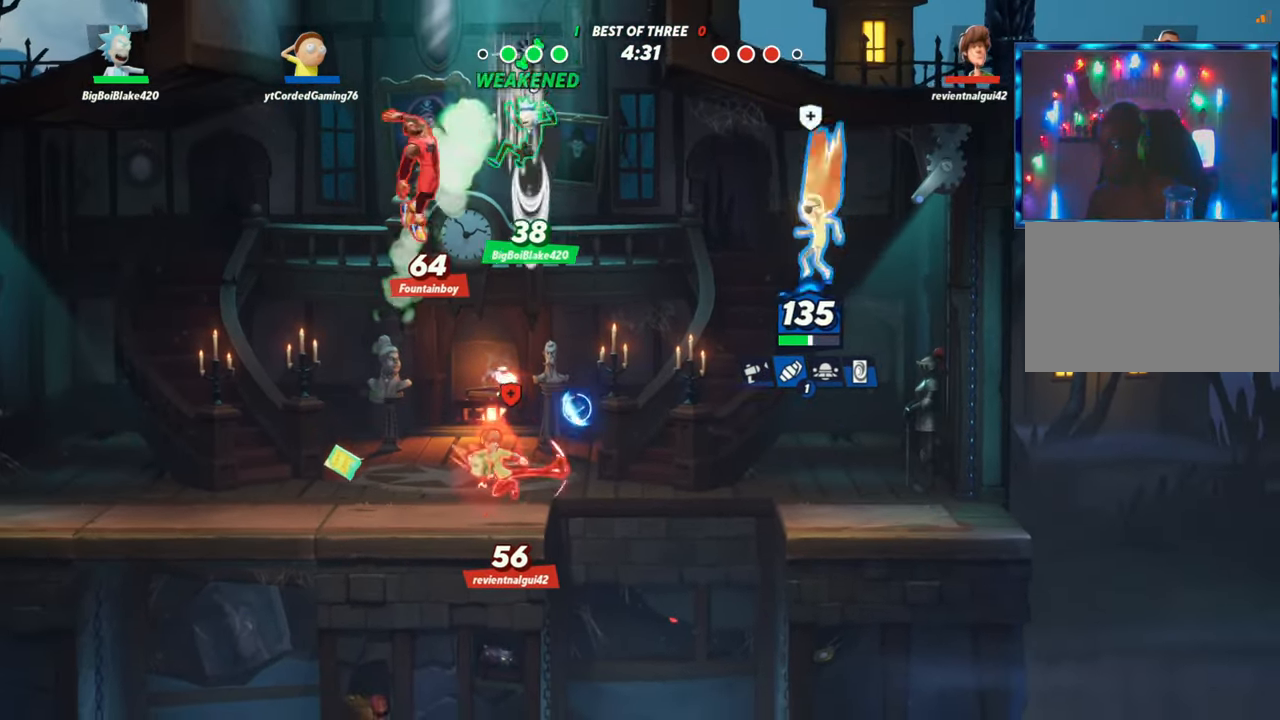
{"dt_ms": 500, "buttons": [], "left_stick": "left", "events": [[300, "L1", "up"]]}
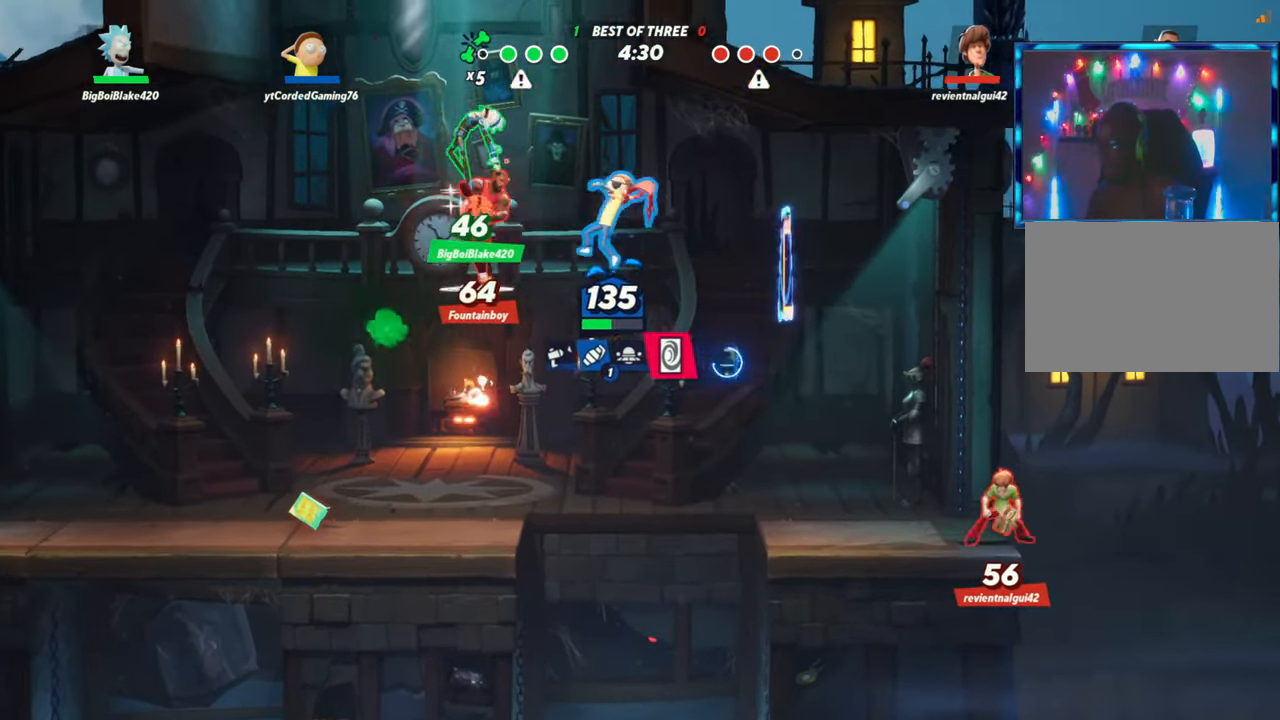
{"dt_ms": 500, "buttons": [], "left_stick": "left", "events": [[183, "L2", "down"], [217, "R2", "down"], [283, "L2", "up"], [300, "R2", "up"], [333, "R1", "down"], [433, "R1", "up"]]}
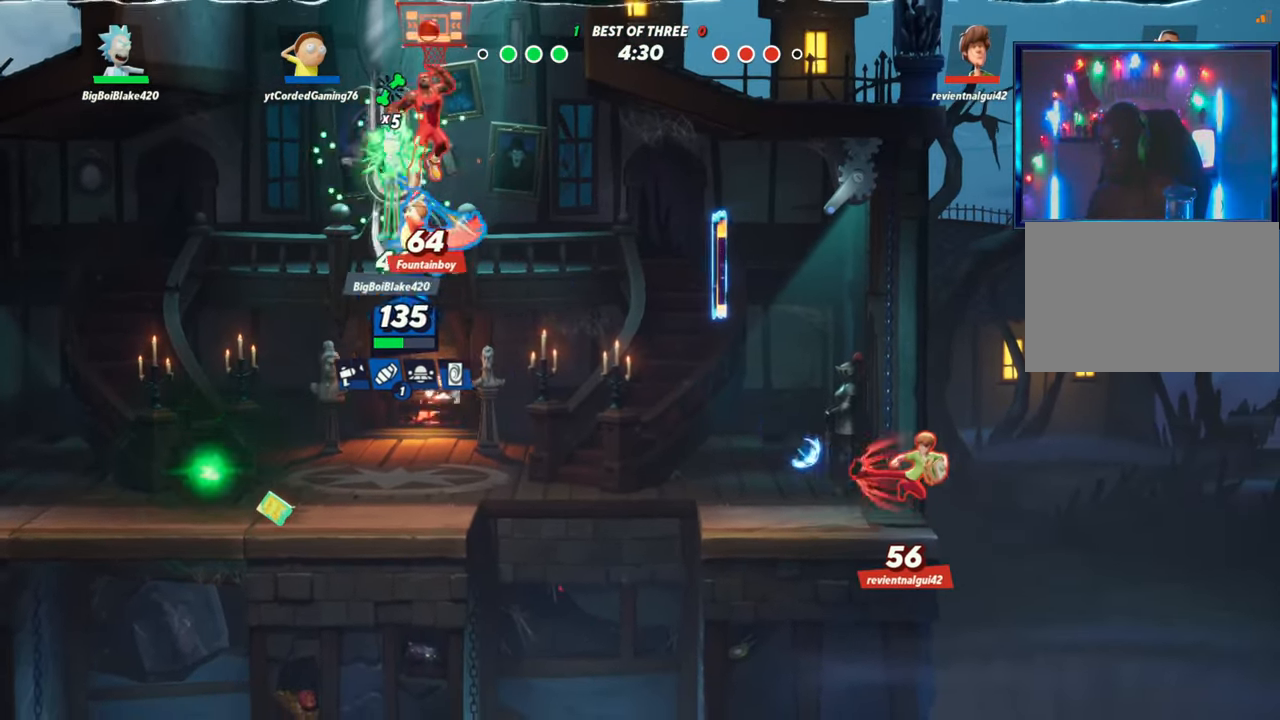
{"dt_ms": 500, "buttons": ["R1"], "left_stick": "up", "events": [[150, "left_stick", "up"], [250, "R1", "down"], [267, "R1", "up"], [300, "R1", "down"], [417, "R1", "up"], [450, "R1", "down"]]}
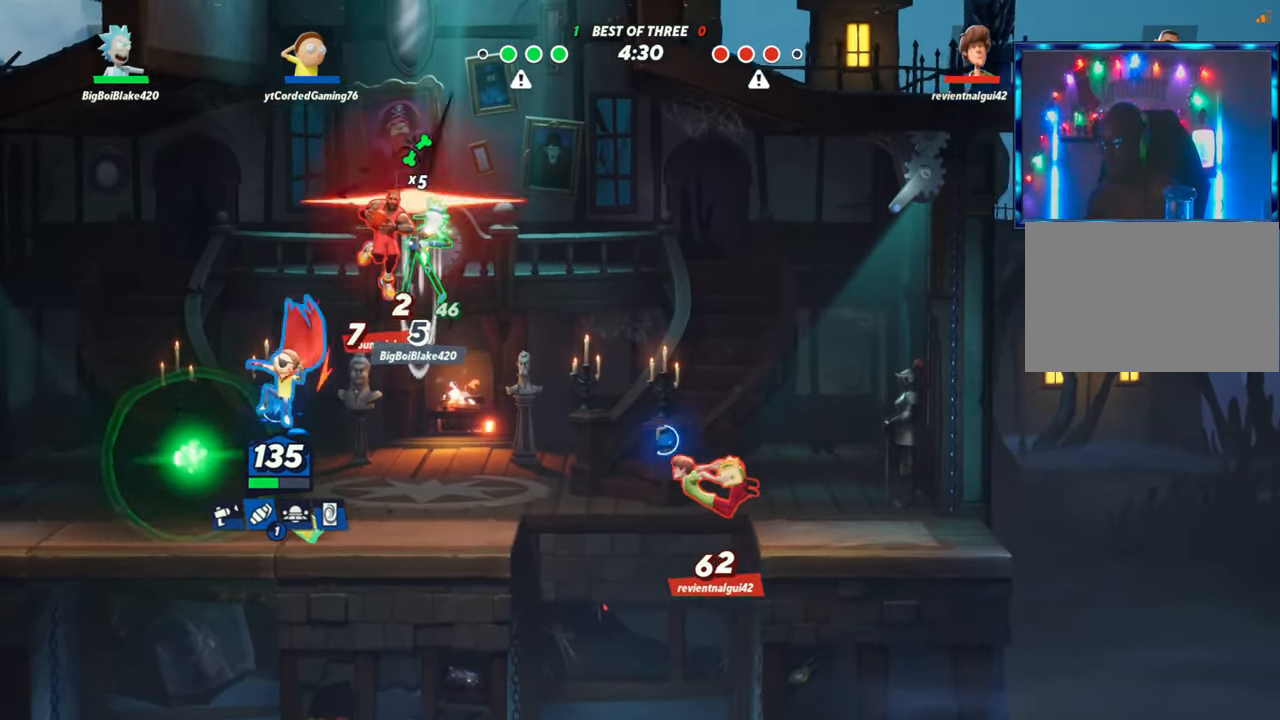
{"dt_ms": 500, "buttons": [], "left_stick": "left", "events": [[33, "R1", "up"], [267, "left_stick", "left"]]}
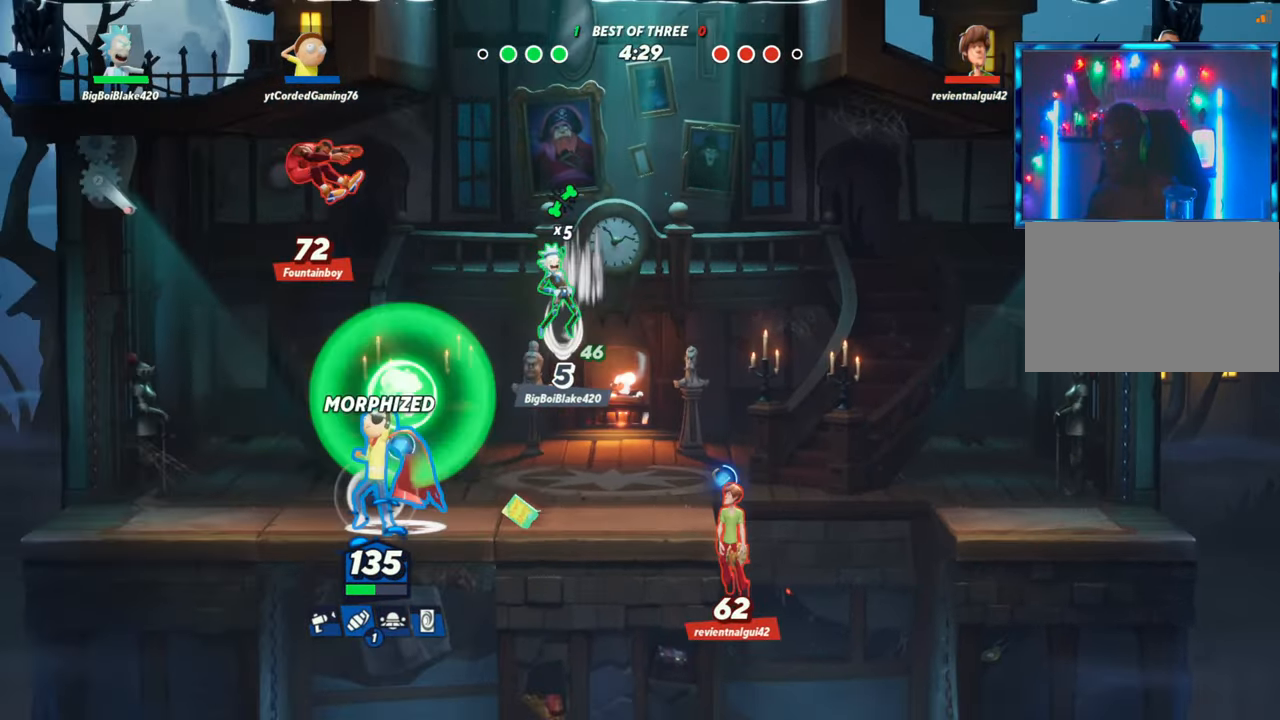
{"dt_ms": 500, "buttons": ["R1"], "left_stick": "down", "events": [[67, "left_stick", "center"], [250, "left_stick", "left"], [317, "R2", "down"], [417, "R2", "up"], [450, "R1", "down"], [483, "left_stick", "down"]]}
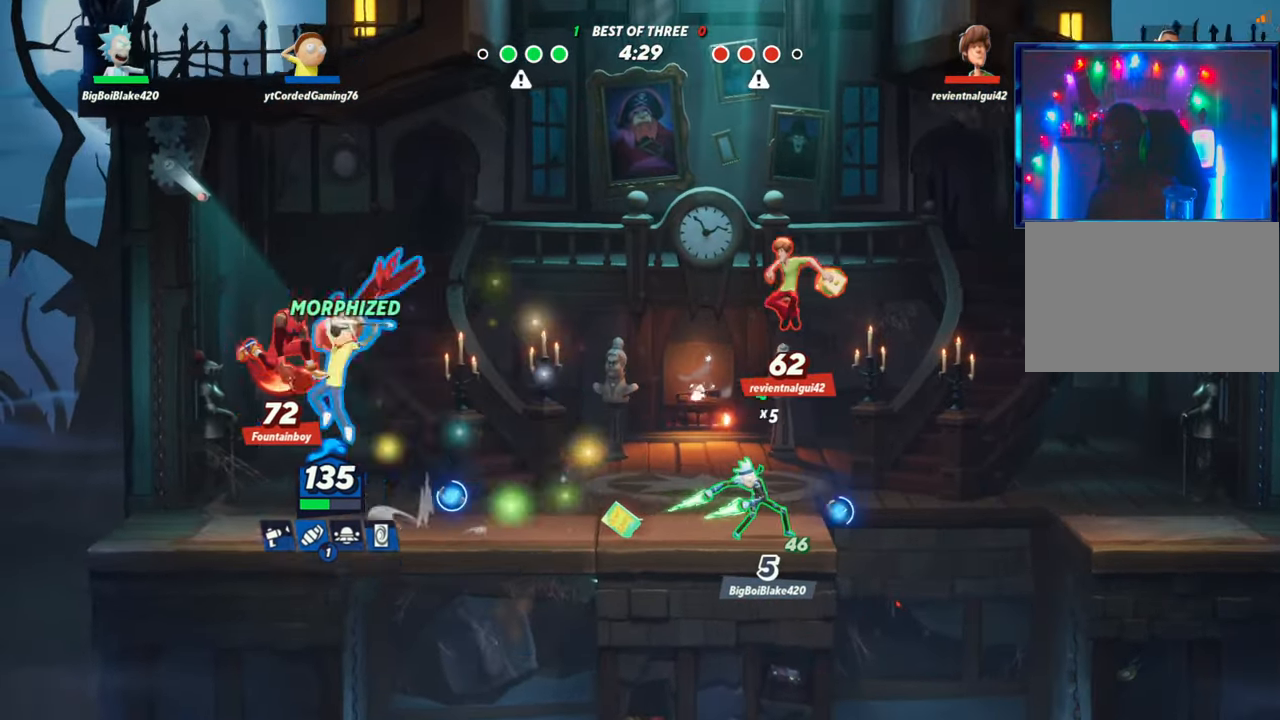
{"dt_ms": 1000, "buttons": [], "left_stick": "right"}
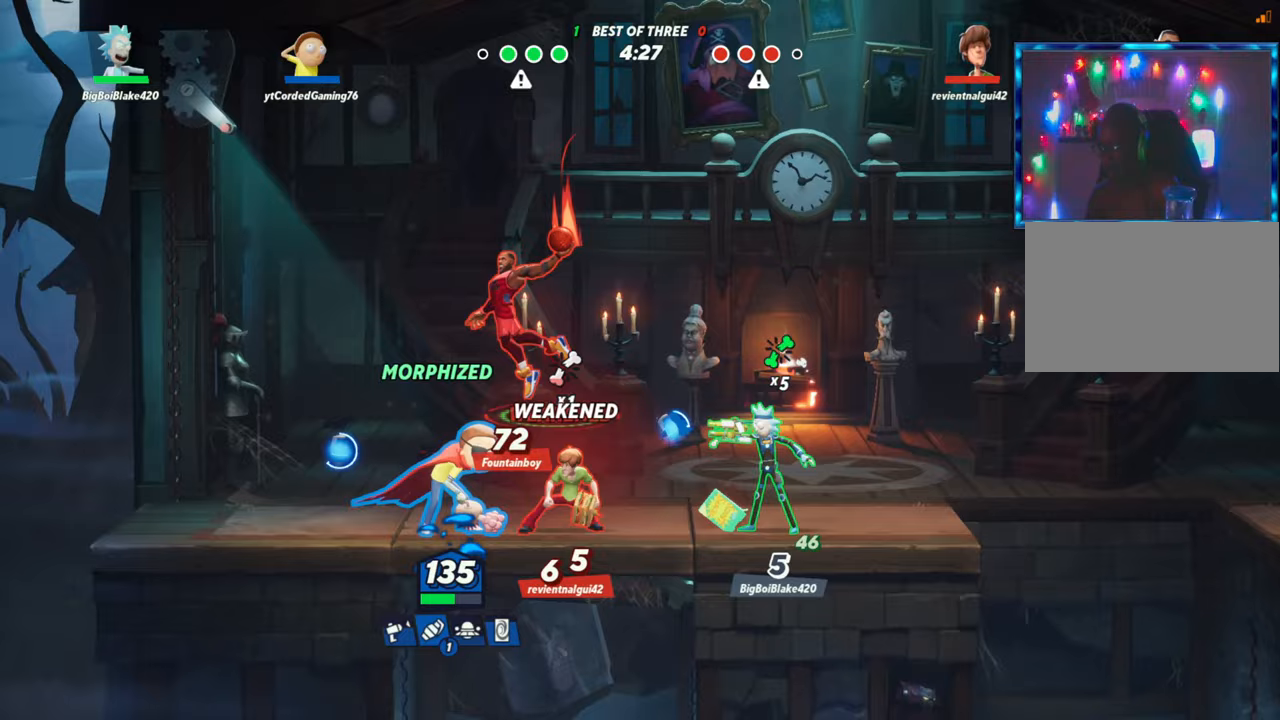
{"dt_ms": 500, "buttons": [], "left_stick": "right", "events": [[17, "R1", "down"], [83, "R1", "up"], [150, "R1", "down"], [200, "R1", "up"], [267, "R1", "down"], [333, "R1", "up"], [383, "R1", "down"], [467, "R1", "up"]]}
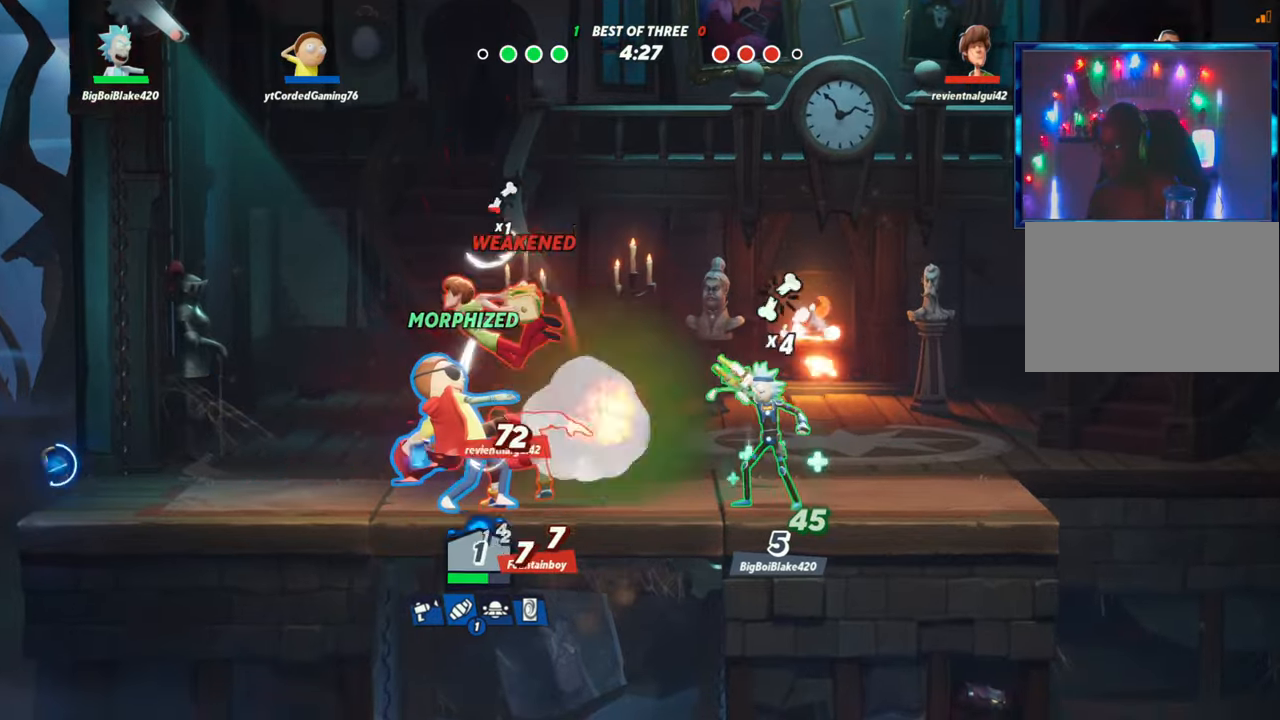
{"dt_ms": 500, "buttons": [], "left_stick": "down-left", "events": [[17, "R1", "down"], [83, "R1", "up"], [167, "left_stick", "center"], [417, "left_stick", "down-left"]]}
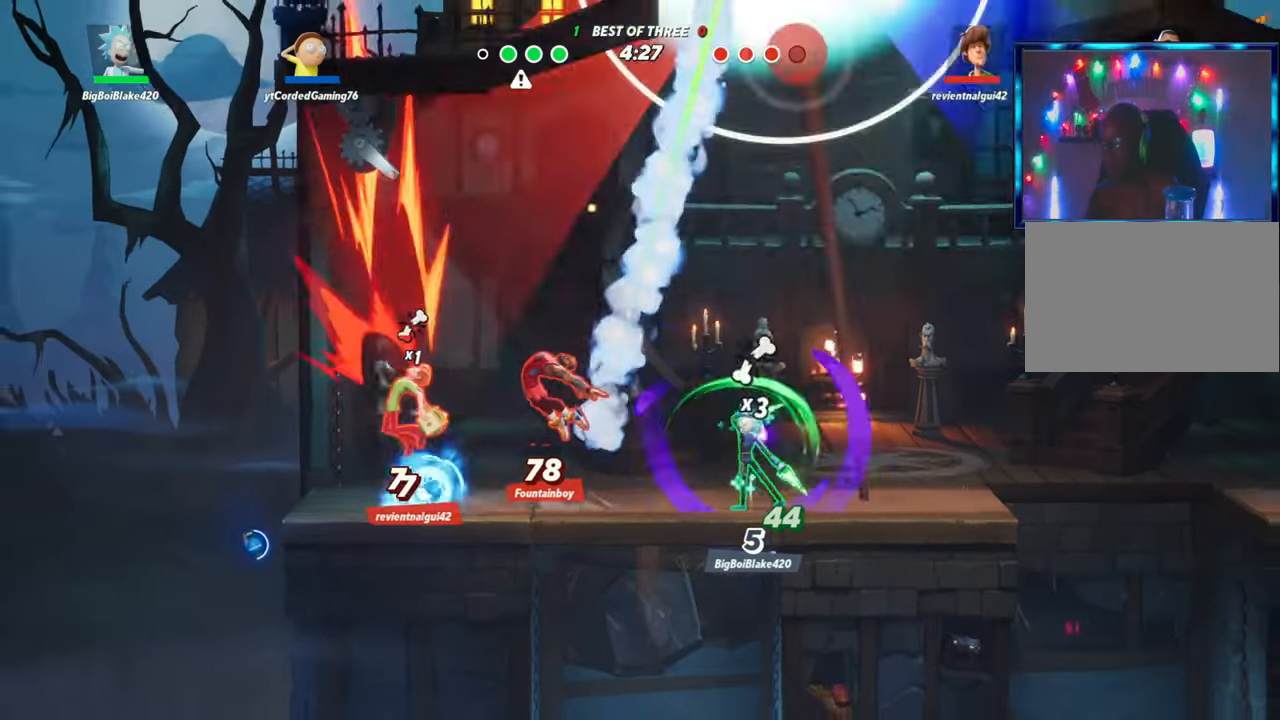
{"dt_ms": 500, "buttons": [], "left_stick": "center", "events": [[17, "left_stick", "down"], [50, "L2", "down"], [200, "L2", "up"], [267, "left_stick", "center"]]}